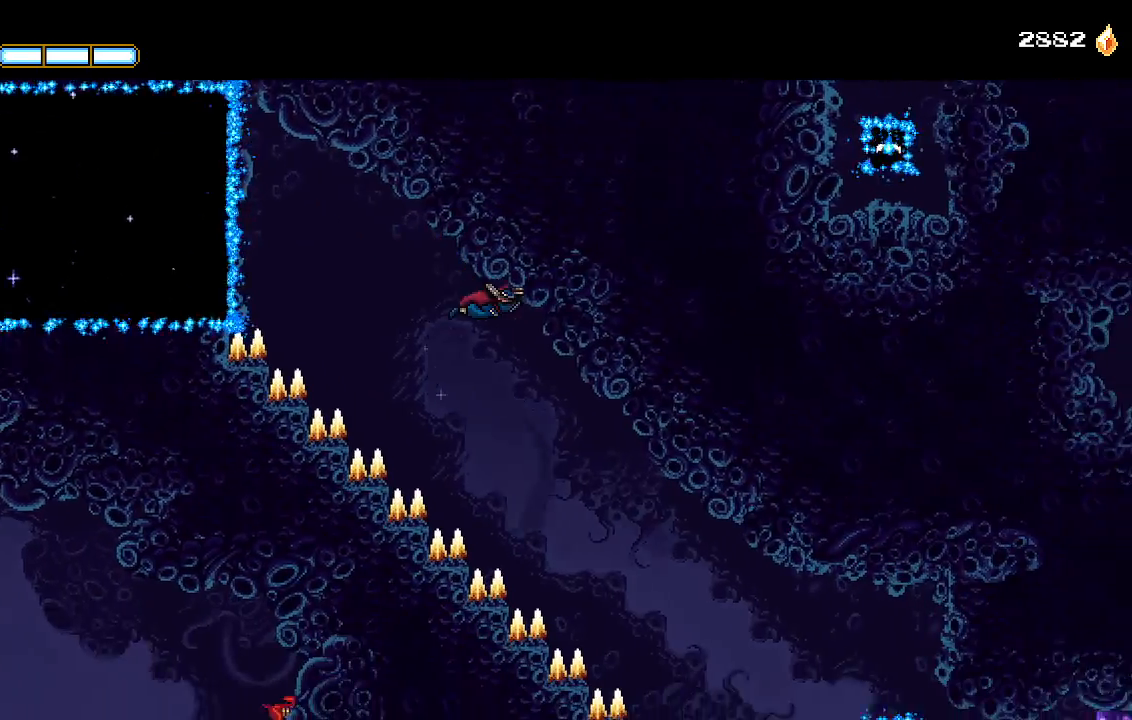
Gameplay with a controller (PlayStation layout); each line is a JSON object with the inputs held at the frame after it (dt_ms = milliseconds from this image to that frame). "events" lists button and stick changes between this image and that frame as [ms after this image, input, new state], when the widget could be followed in between.
{"dt_ms": 500, "buttons": ["CROSS", "DPAD_RIGHT"], "left_stick": "center", "right_stick": "center", "events": []}
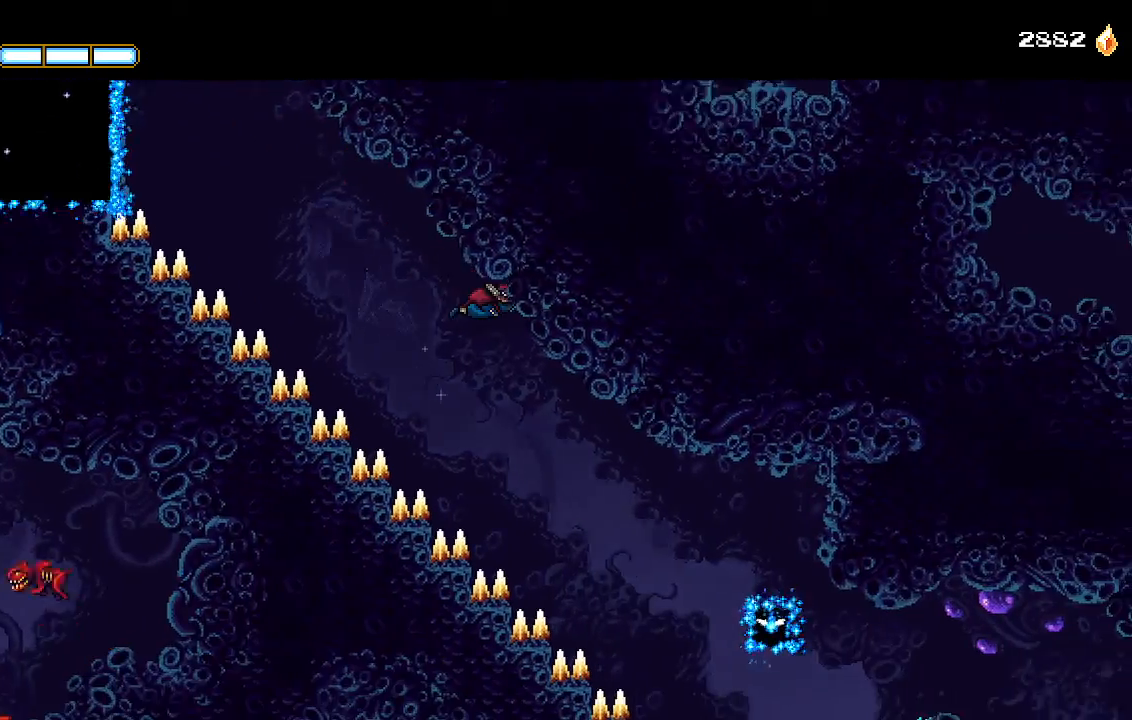
{"dt_ms": 500, "buttons": ["CROSS", "DPAD_RIGHT"], "left_stick": "center", "right_stick": "center", "events": []}
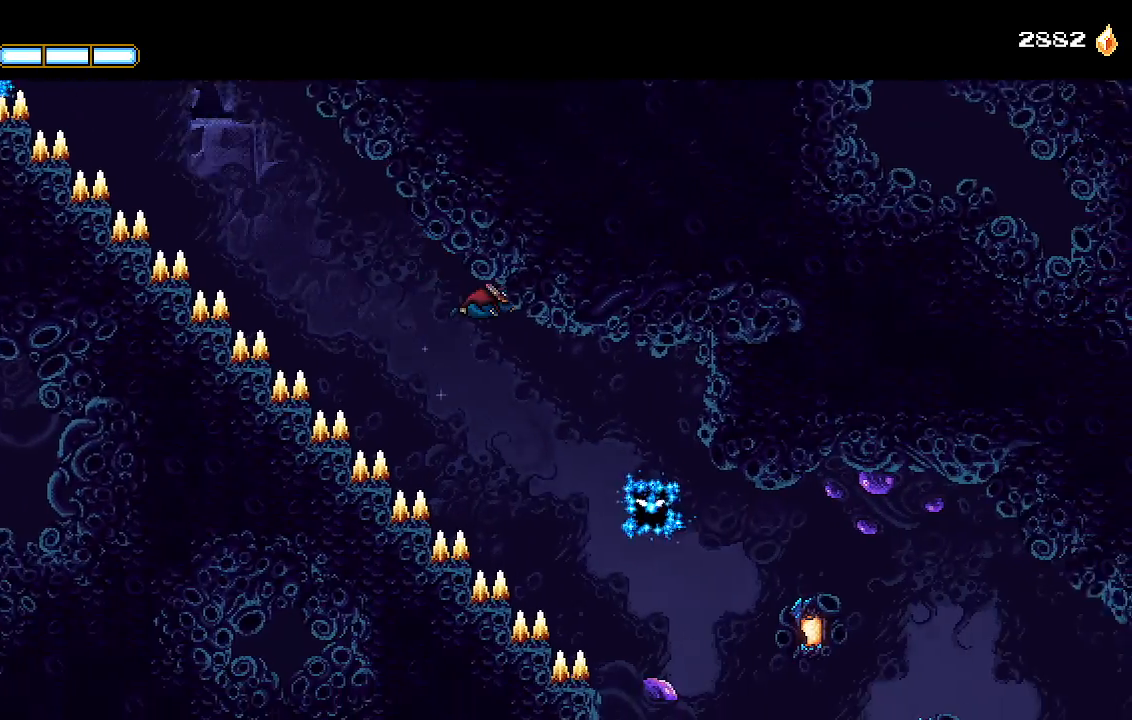
{"dt_ms": 500, "buttons": ["CROSS", "SQUARE", "DPAD_RIGHT"], "left_stick": "center", "right_stick": "center", "events": [[433, "SQUARE", "down"]]}
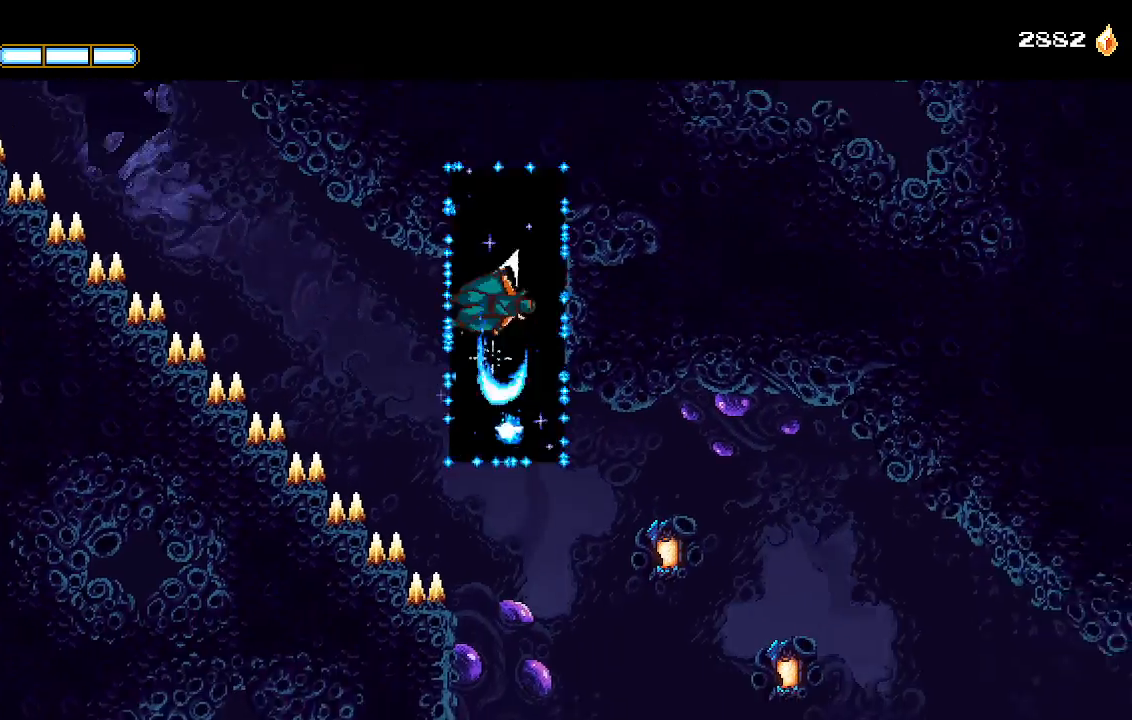
{"dt_ms": 1000, "buttons": ["L1", "DPAD_RIGHT"], "left_stick": "center", "right_stick": "center"}
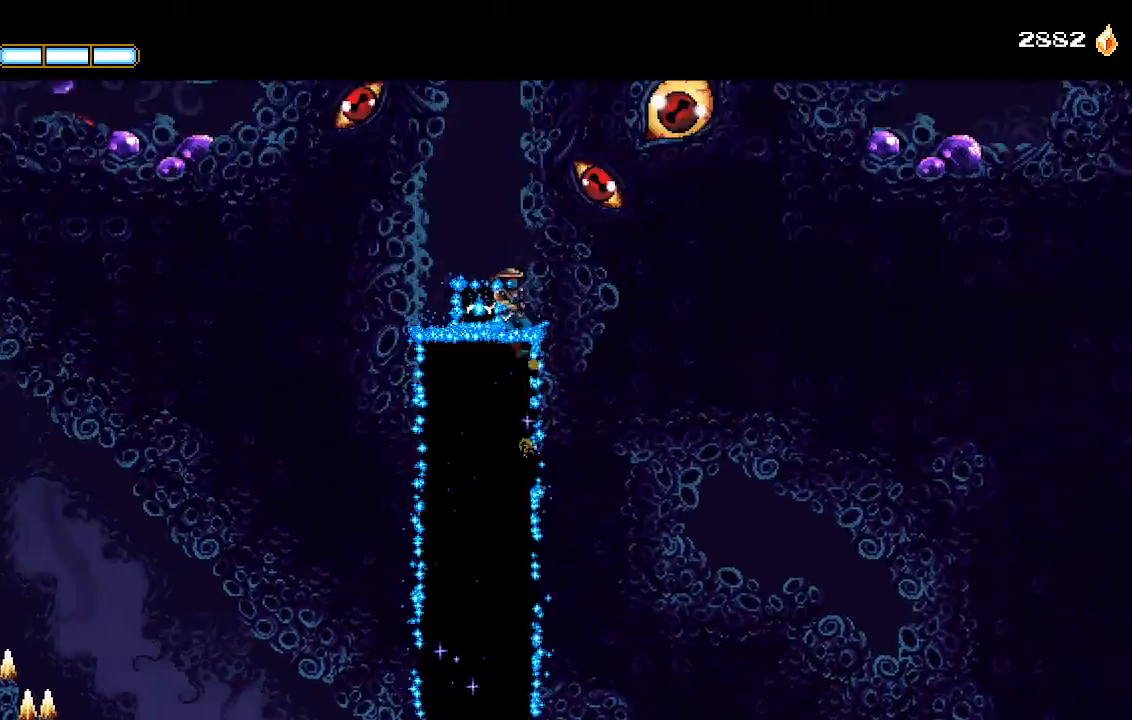
{"dt_ms": 500, "buttons": ["CROSS", "DPAD_RIGHT"], "left_stick": "center", "right_stick": "center", "events": [[33, "CROSS", "down"], [33, "L1", "up"], [67, "DPAD_RIGHT", "up"], [100, "DPAD_LEFT", "down"], [100, "SQUARE", "down"], [200, "CROSS", "up"], [200, "DPAD_LEFT", "up"], [233, "SQUARE", "up"], [333, "CROSS", "down"], [500, "DPAD_RIGHT", "down"]]}
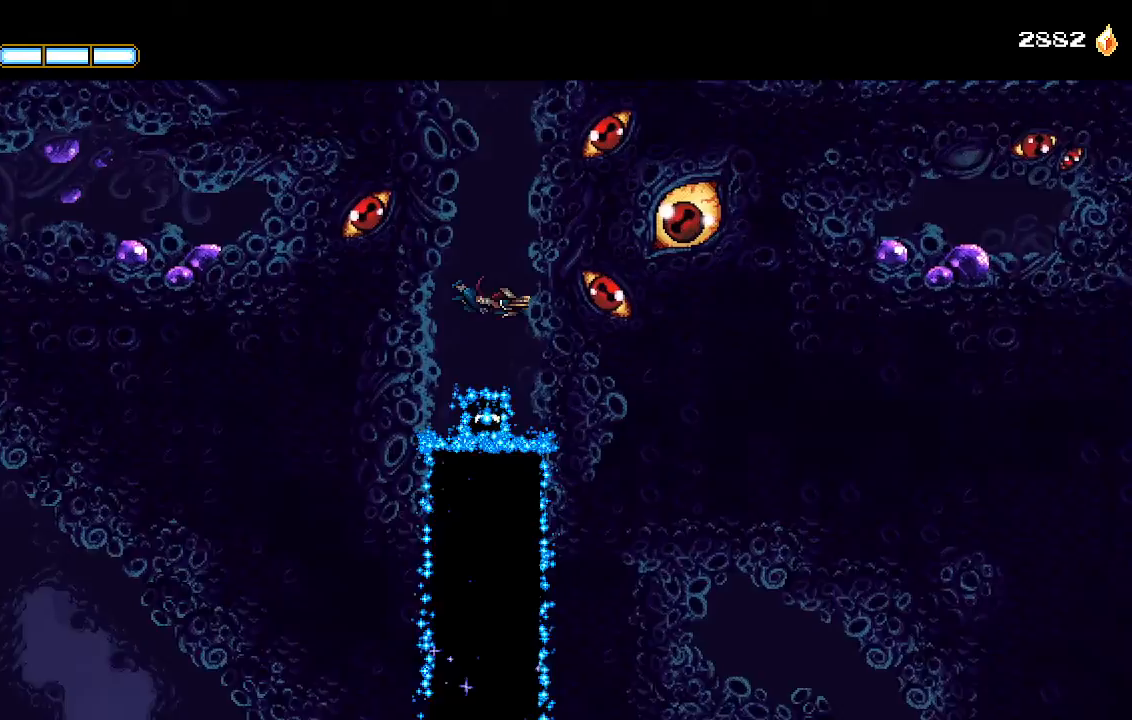
{"dt_ms": 500, "buttons": ["L1", "DPAD_RIGHT"], "left_stick": "center", "right_stick": "center", "events": [[100, "CROSS", "up"], [133, "L1", "down"], [167, "CROSS", "down"], [233, "L1", "up"], [300, "CROSS", "up"], [333, "L1", "down"], [367, "CROSS", "down"], [433, "L1", "up"], [467, "CROSS", "up"], [467, "L1", "down"]]}
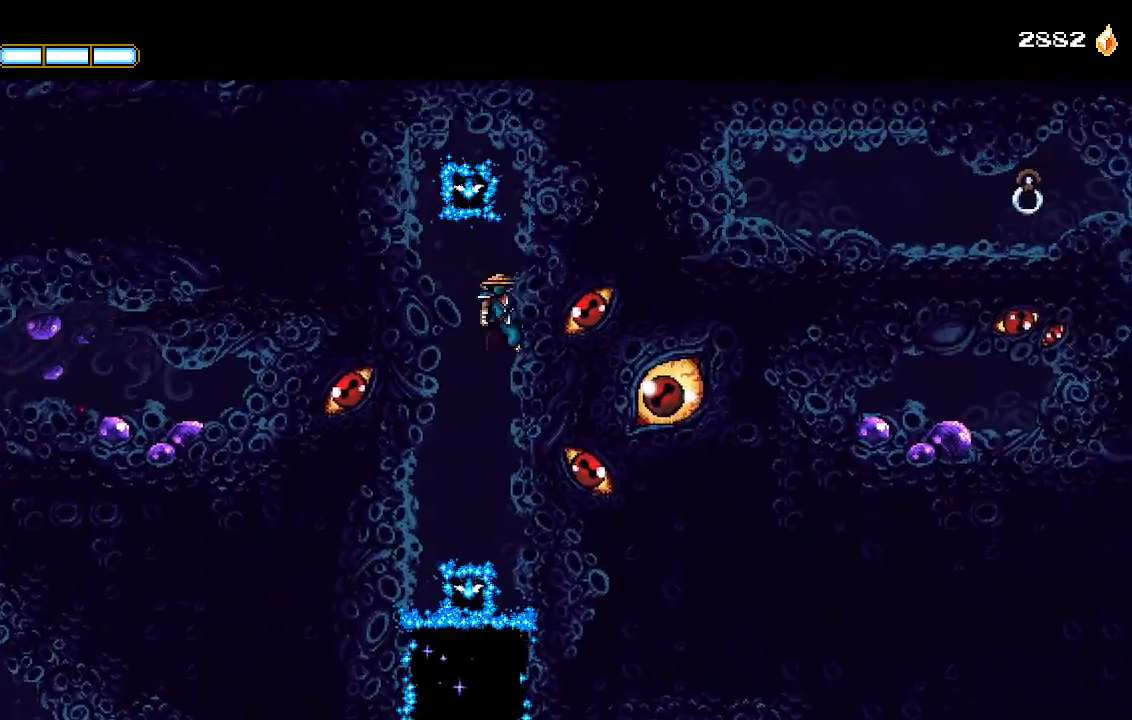
{"dt_ms": 500, "buttons": ["DPAD_RIGHT"], "left_stick": "center", "right_stick": "center", "events": [[33, "L1", "up"], [67, "CROSS", "down"], [100, "L1", "down"], [167, "DPAD_RIGHT", "up"], [167, "L1", "up"], [200, "SQUARE", "down"], [233, "DPAD_LEFT", "down"], [300, "CROSS", "up"], [300, "SQUARE", "up"], [333, "DPAD_LEFT", "up"], [400, "DPAD_RIGHT", "down"]]}
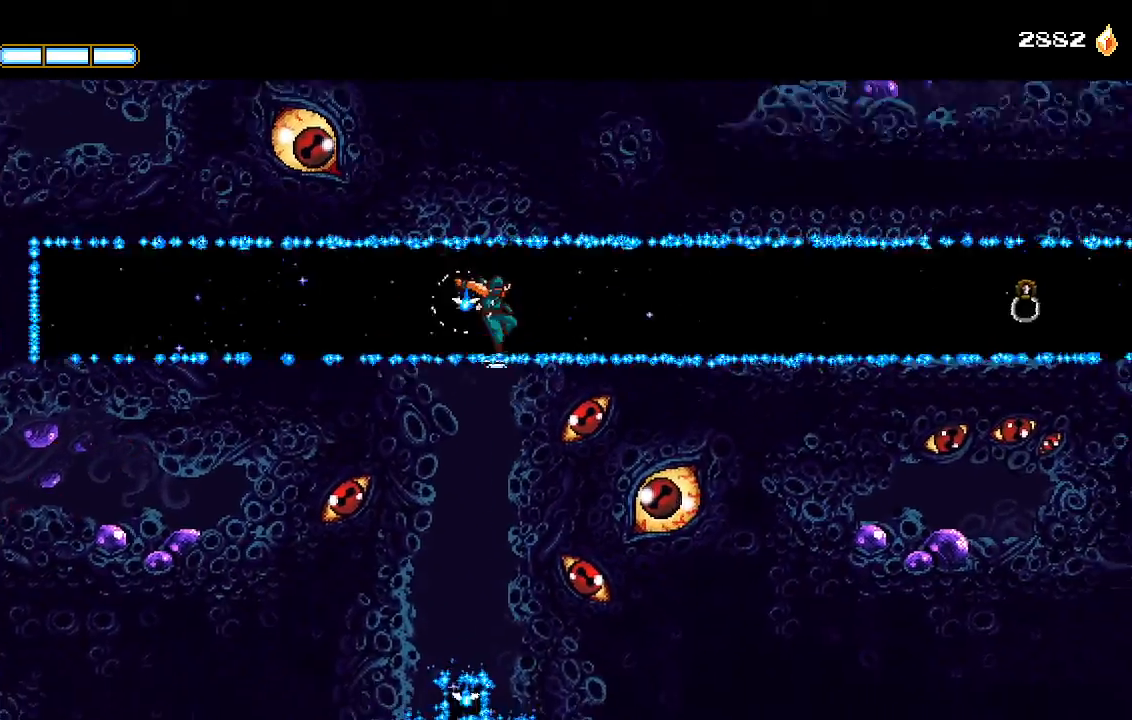
{"dt_ms": 500, "buttons": ["DPAD_RIGHT"], "left_stick": "center", "right_stick": "center", "events": [[100, "CROSS", "down"], [200, "CROSS", "up"]]}
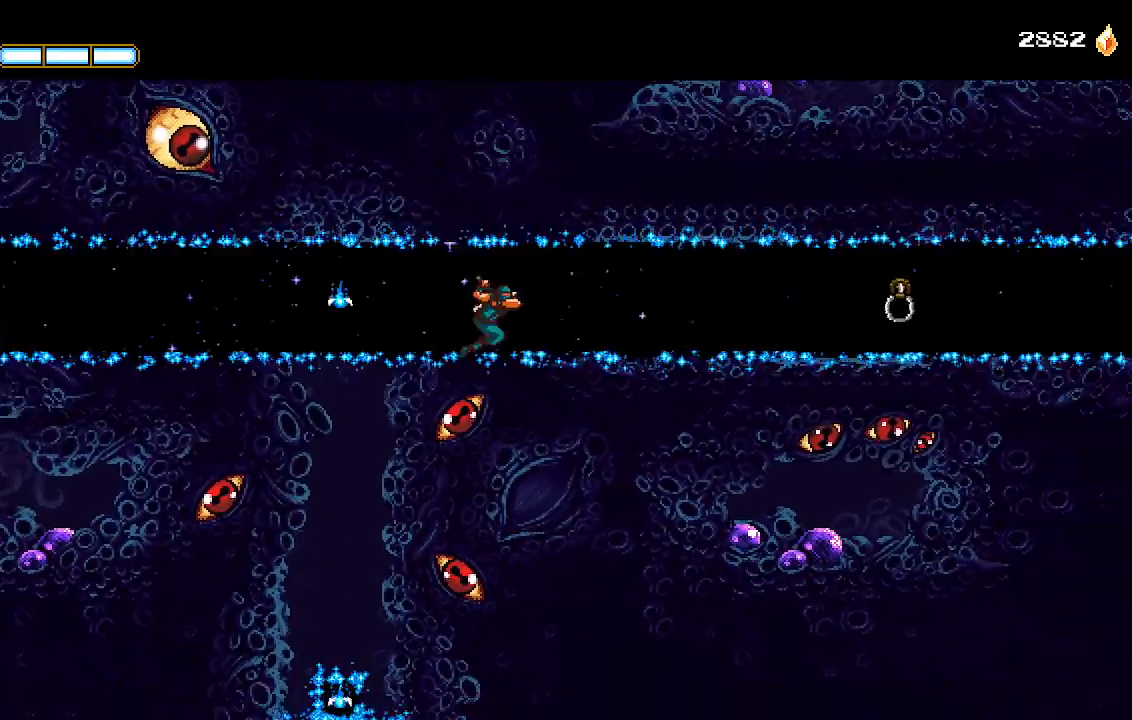
{"dt_ms": 500, "buttons": ["DPAD_RIGHT"], "left_stick": "center", "right_stick": "center", "events": []}
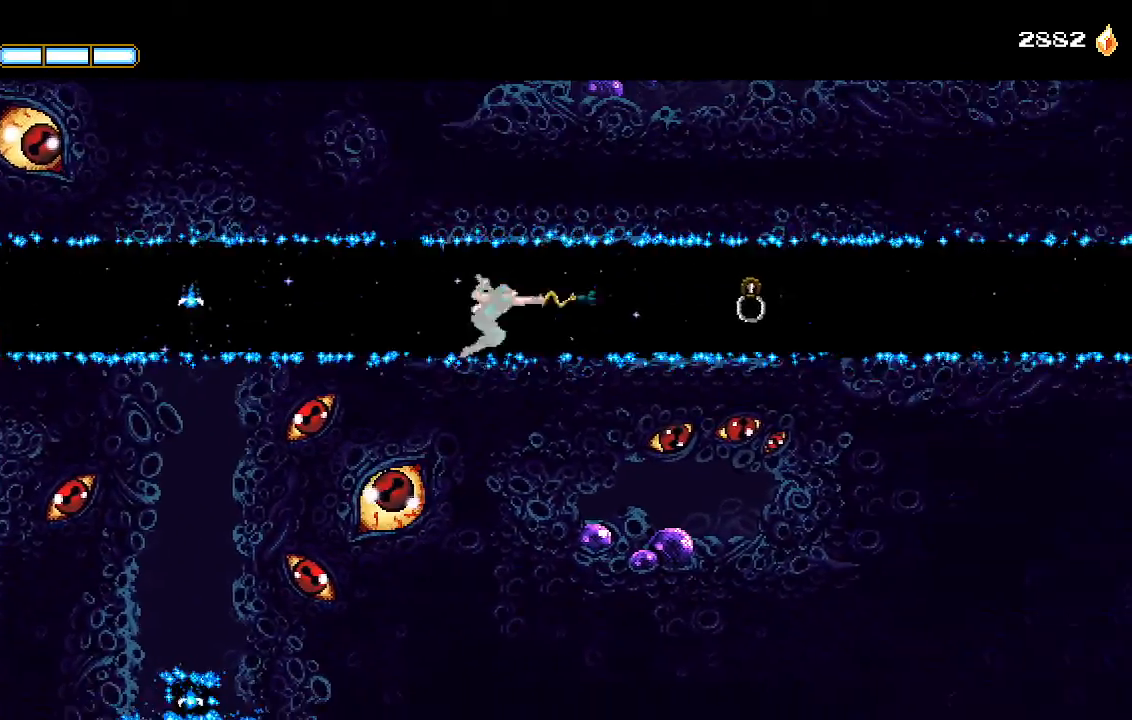
{"dt_ms": 500, "buttons": ["DPAD_RIGHT"], "left_stick": "center", "right_stick": "center", "events": [[33, "L1", "down"], [133, "L1", "up"]]}
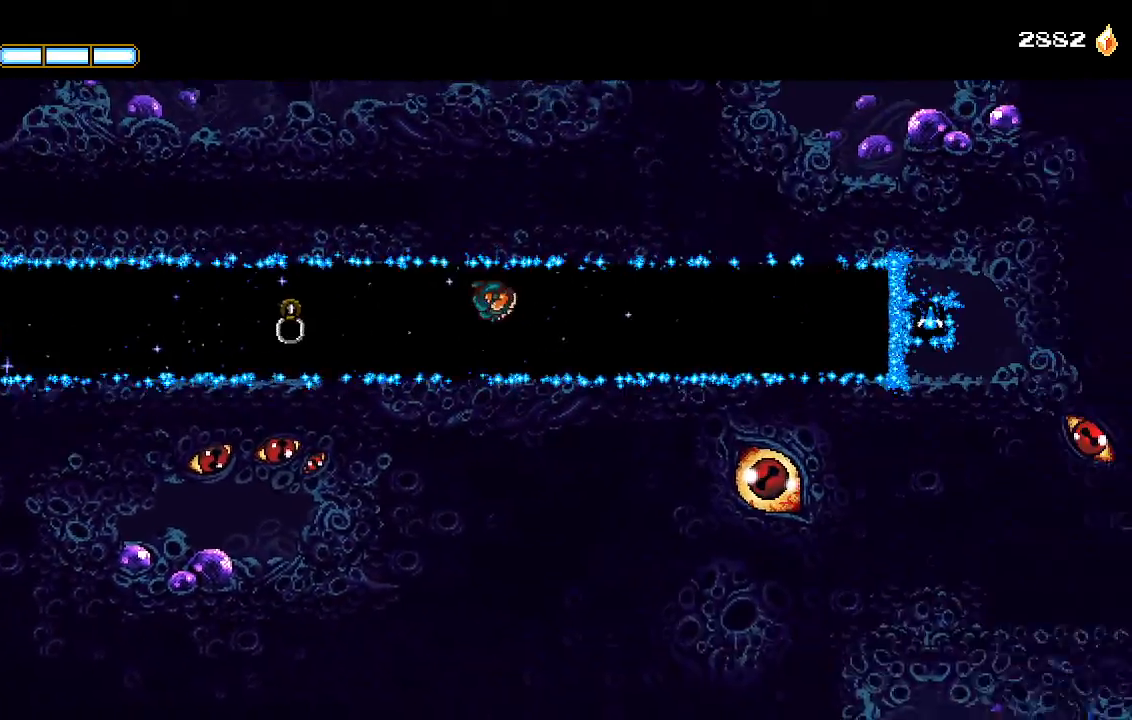
{"dt_ms": 500, "buttons": ["DPAD_RIGHT"], "left_stick": "center", "right_stick": "center", "events": []}
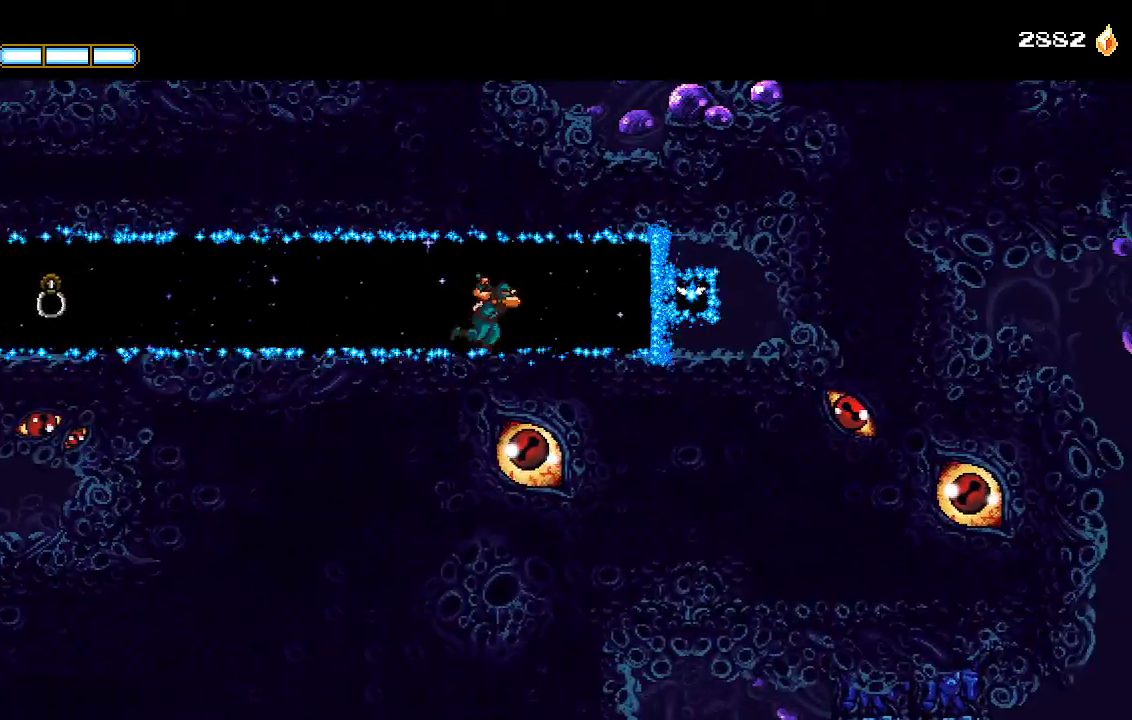
{"dt_ms": 500, "buttons": ["DPAD_RIGHT"], "left_stick": "center", "right_stick": "center", "events": [[267, "SQUARE", "down"], [367, "SQUARE", "up"]]}
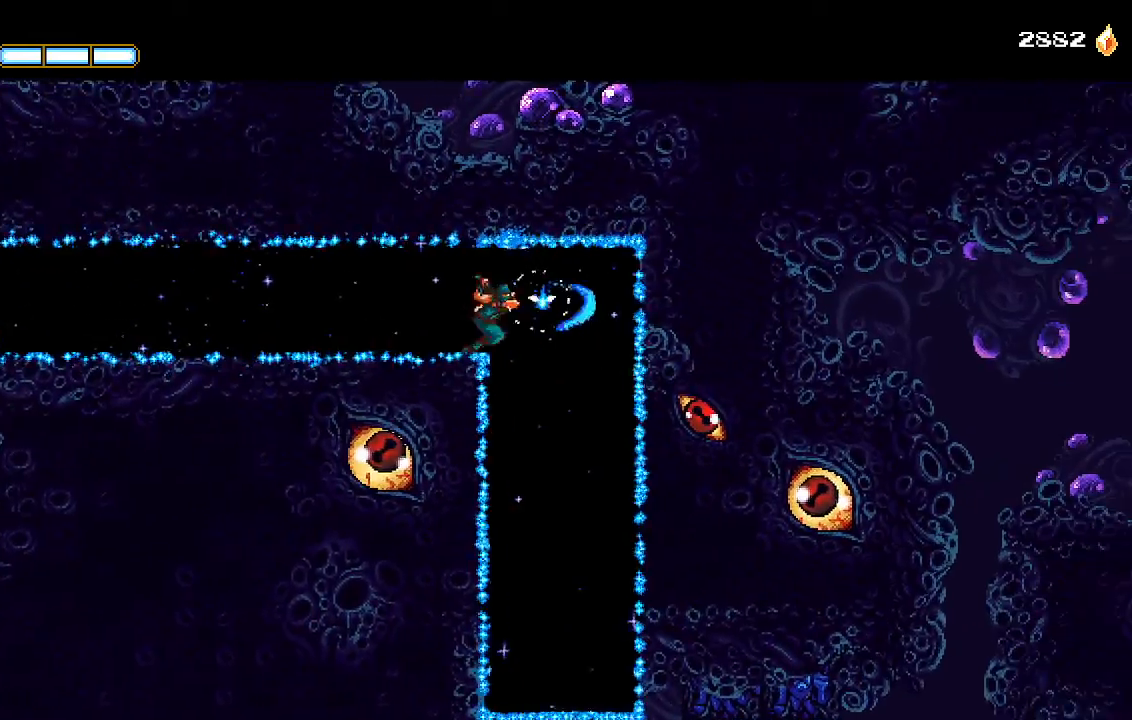
{"dt_ms": 500, "buttons": [], "left_stick": "center", "right_stick": "center", "events": [[200, "DPAD_RIGHT", "up"]]}
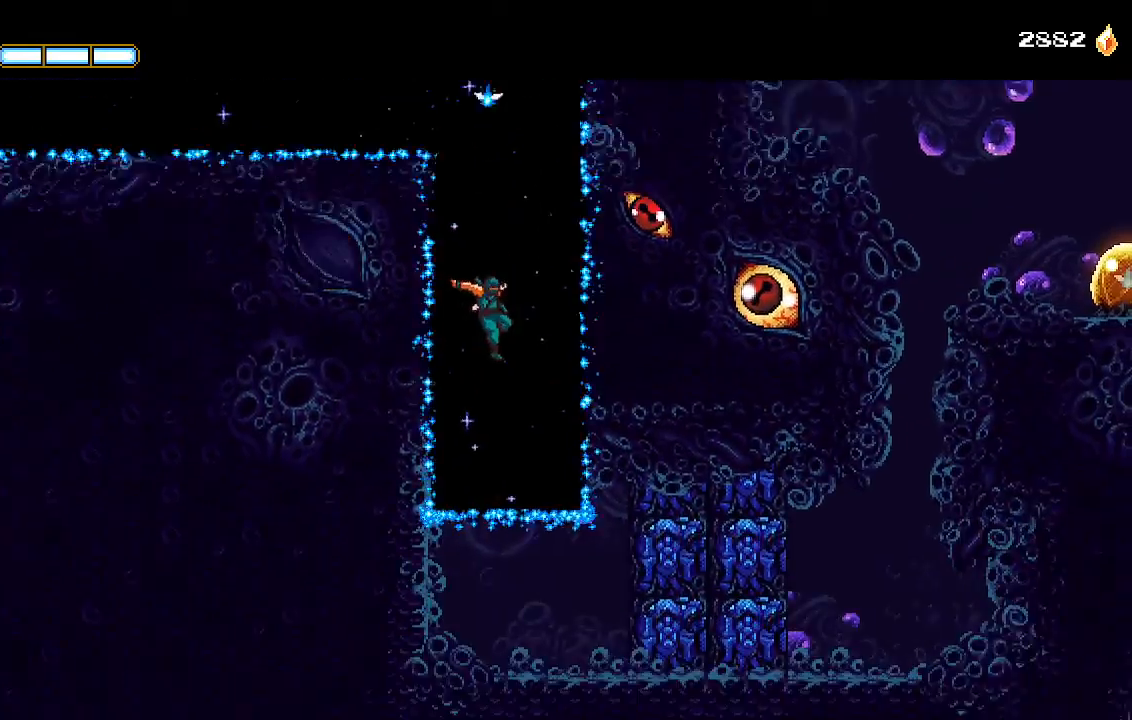
{"dt_ms": 500, "buttons": ["L2", "DPAD_RIGHT"], "left_stick": "center", "right_stick": "center", "events": [[167, "DPAD_RIGHT", "down"], [333, "L1", "down"], [333, "L2", "down"], [400, "L1", "up"], [400, "L2", "up"], [467, "L2", "down"]]}
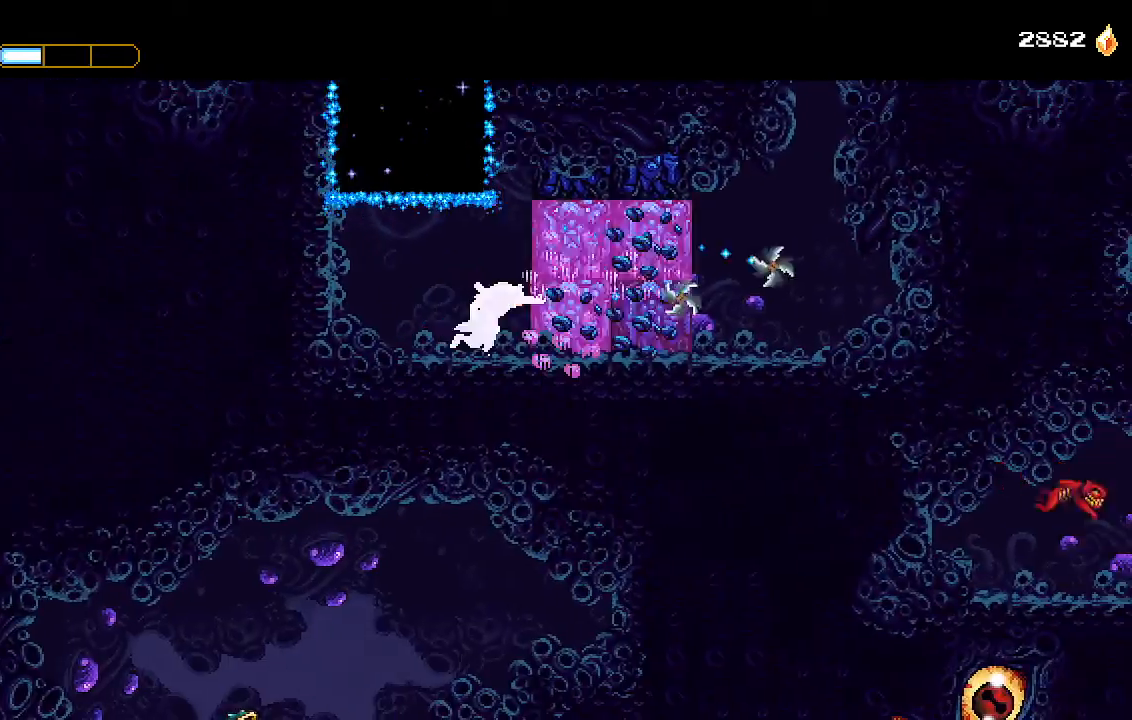
{"dt_ms": 500, "buttons": ["DPAD_RIGHT"], "left_stick": "center", "right_stick": "center", "events": [[33, "L1", "down"], [233, "L1", "up"], [267, "L2", "up"]]}
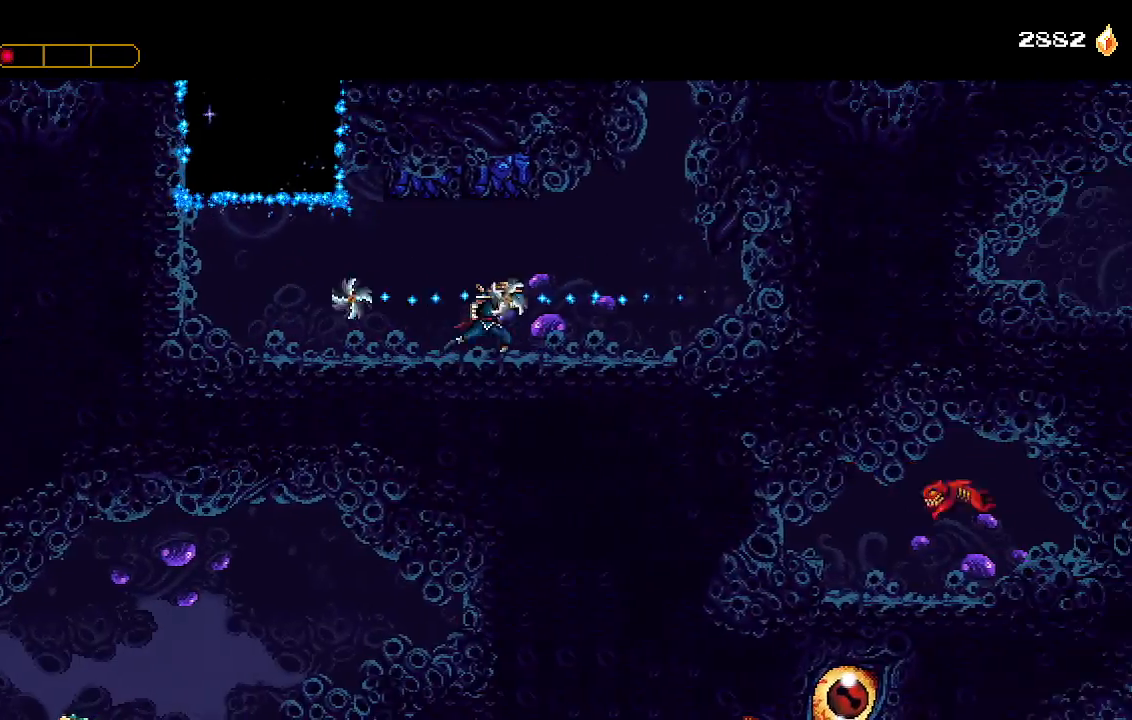
{"dt_ms": 500, "buttons": ["CROSS", "L1", "DPAD_RIGHT"], "left_stick": "center", "right_stick": "center", "events": [[200, "CROSS", "down"], [333, "L1", "down"], [367, "CROSS", "up"], [433, "CROSS", "down"], [433, "L1", "up"], [500, "L1", "down"]]}
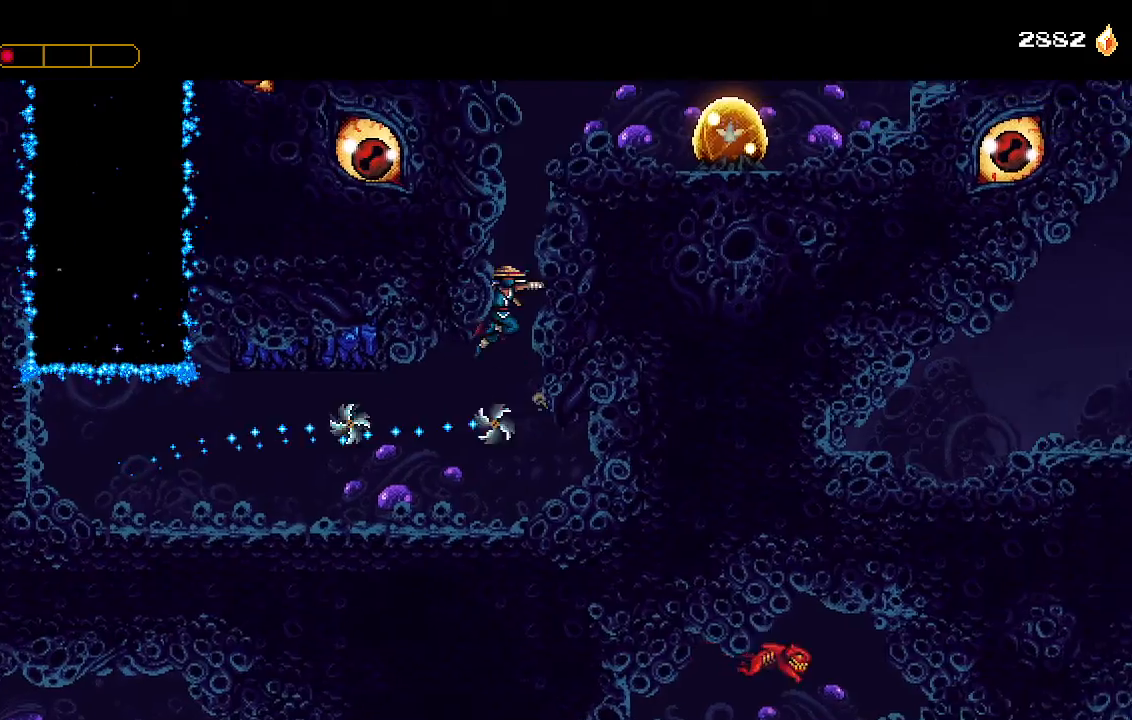
{"dt_ms": 500, "buttons": ["DPAD_RIGHT"], "left_stick": "center", "right_stick": "center", "events": [[33, "CROSS", "up"], [100, "CROSS", "down"], [100, "L1", "up"], [167, "L1", "down"], [200, "CROSS", "up"], [233, "L1", "up"], [267, "CROSS", "down"], [267, "L1", "down"], [367, "L1", "up"], [433, "CROSS", "up"]]}
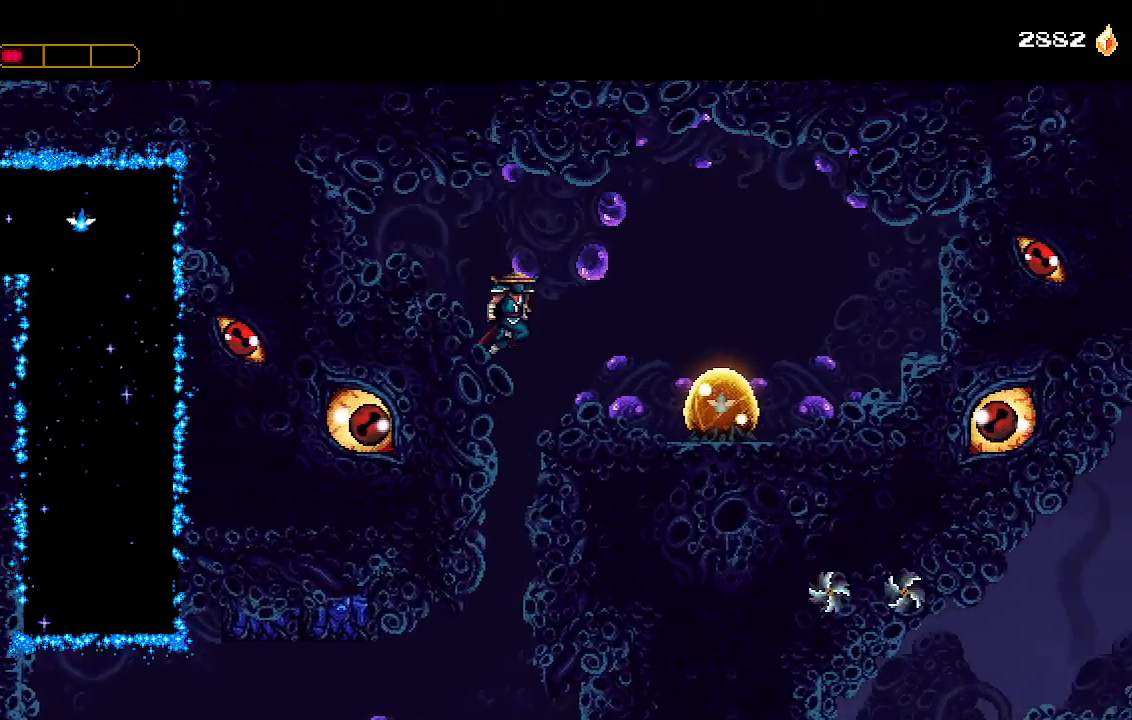
{"dt_ms": 500, "buttons": ["DPAD_RIGHT"], "left_stick": "center", "right_stick": "center", "events": [[300, "SQUARE", "down"], [367, "SQUARE", "up"], [467, "SQUARE", "down"], [500, "SQUARE", "up"]]}
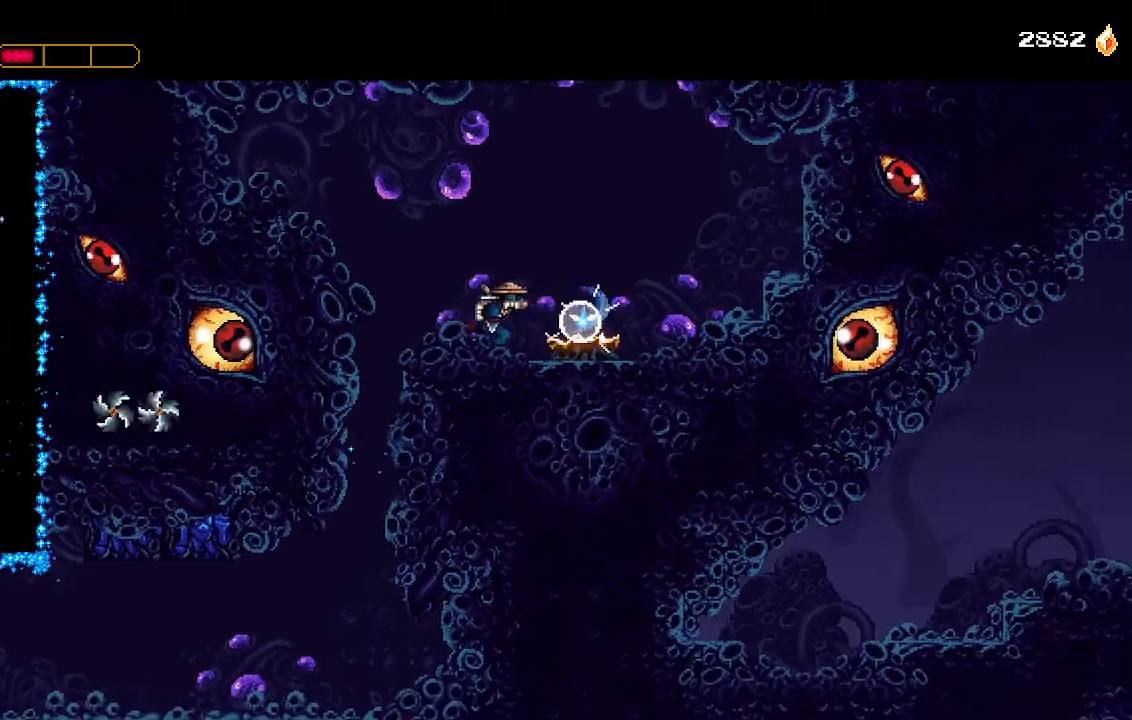
{"dt_ms": 500, "buttons": ["DPAD_LEFT"], "left_stick": "center", "right_stick": "center", "events": [[67, "SQUARE", "down"], [100, "DPAD_RIGHT", "up"], [133, "DPAD_DOWN", "down"], [133, "SQUARE", "up"], [200, "SQUARE", "down"], [267, "SQUARE", "up"], [333, "DPAD_DOWN", "up"], [367, "DPAD_LEFT", "down"]]}
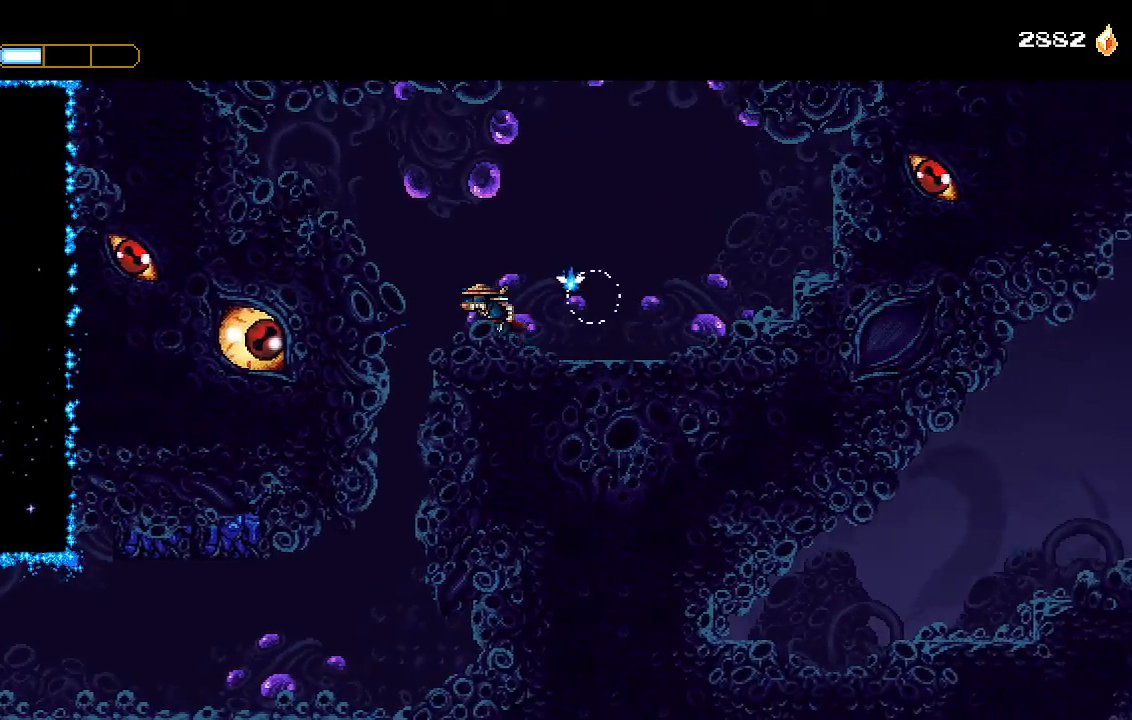
{"dt_ms": 500, "buttons": [], "left_stick": "center", "right_stick": "center", "events": [[400, "DPAD_LEFT", "up"]]}
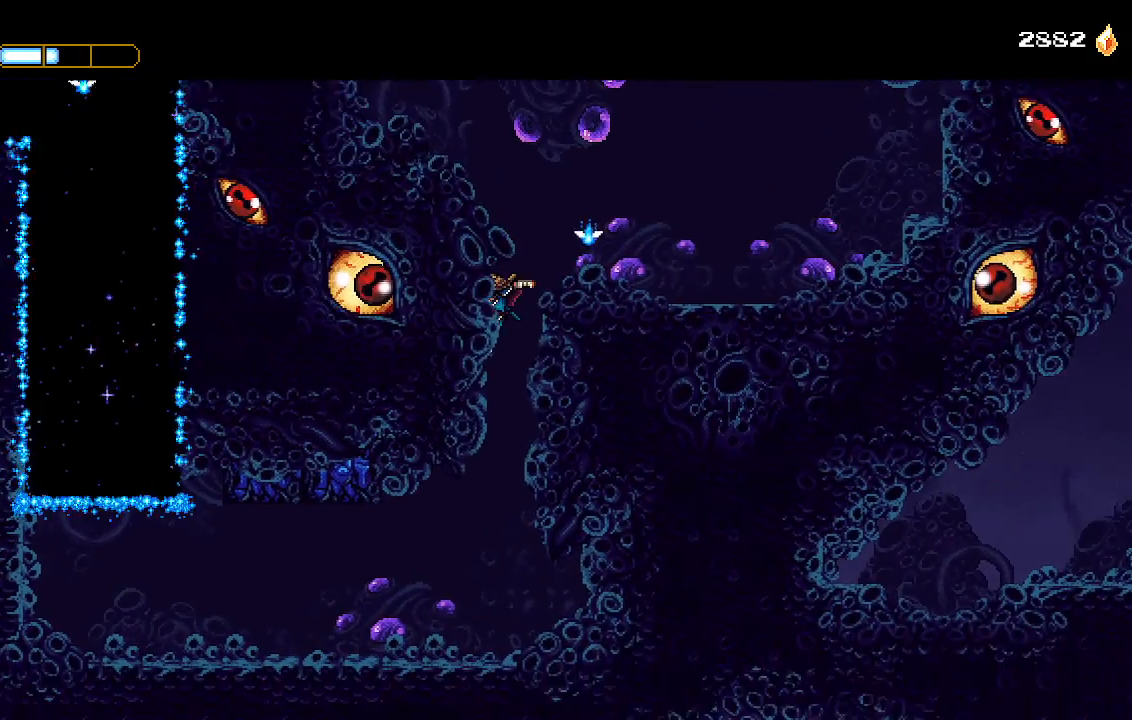
{"dt_ms": 500, "buttons": [], "left_stick": "center", "right_stick": "center", "events": [[367, "DPAD_RIGHT", "down"], [433, "DPAD_RIGHT", "up"]]}
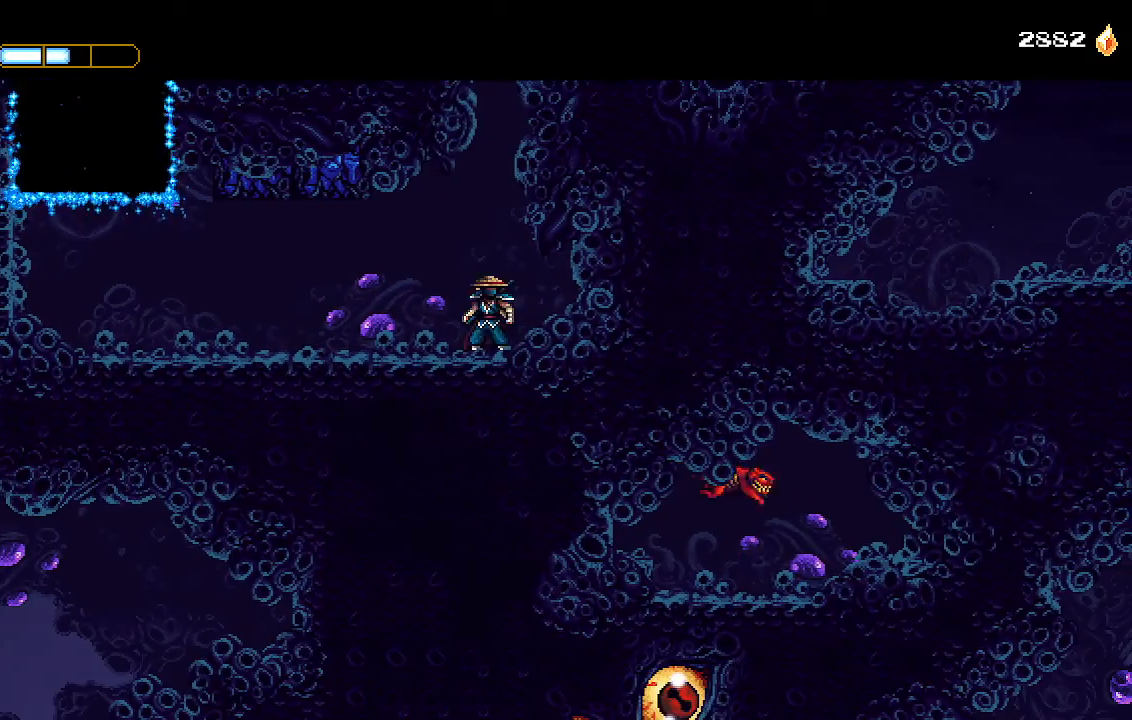
{"dt_ms": 500, "buttons": [], "left_stick": "center", "right_stick": "center", "events": []}
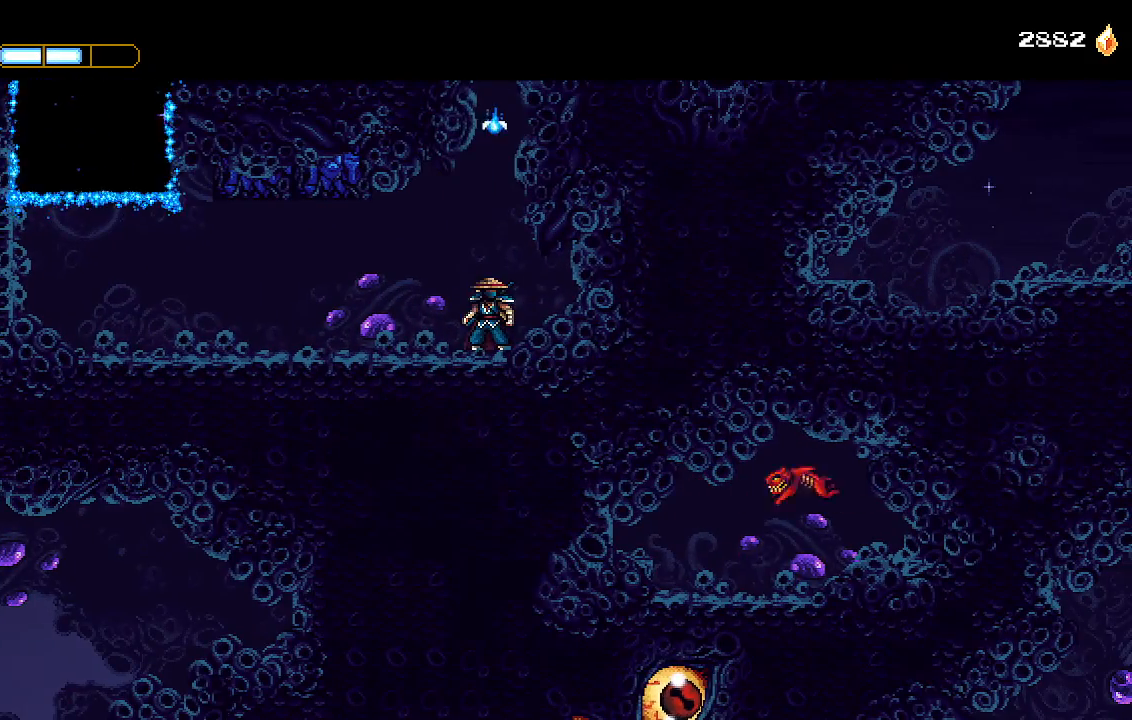
{"dt_ms": 500, "buttons": [], "left_stick": "center", "right_stick": "center", "events": []}
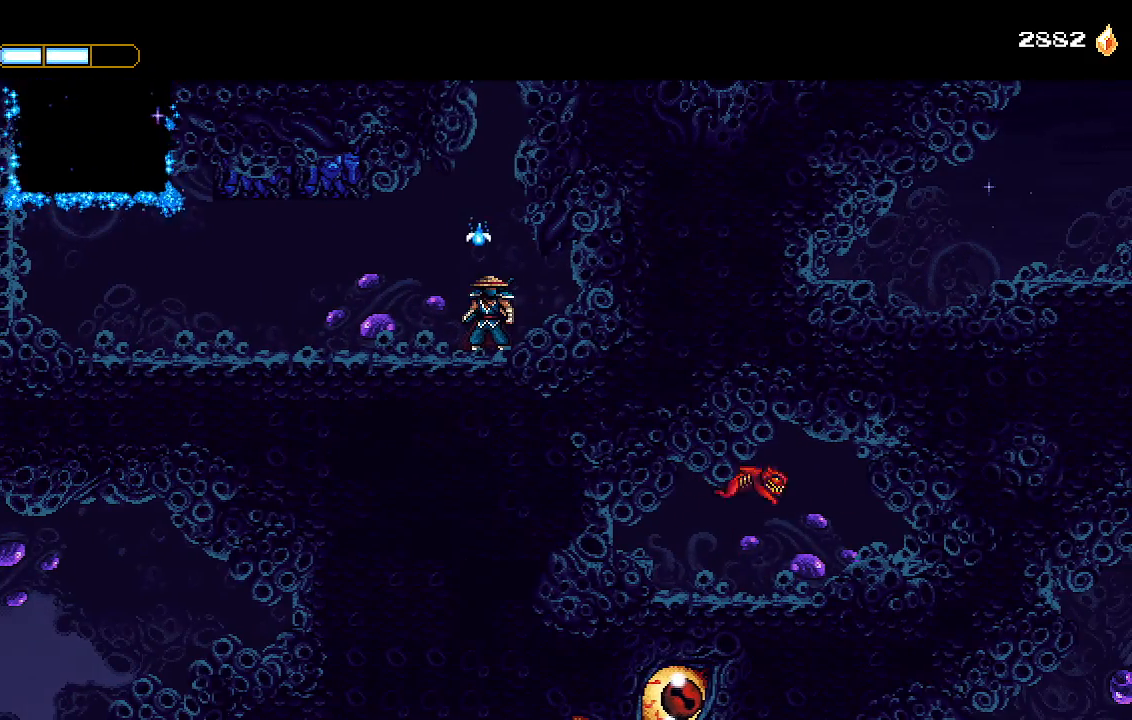
{"dt_ms": 500, "buttons": ["SQUARE", "DPAD_RIGHT"], "left_stick": "center", "right_stick": "center", "events": [[133, "DPAD_LEFT", "down"], [367, "DPAD_LEFT", "up"], [433, "DPAD_RIGHT", "down"], [467, "SQUARE", "down"]]}
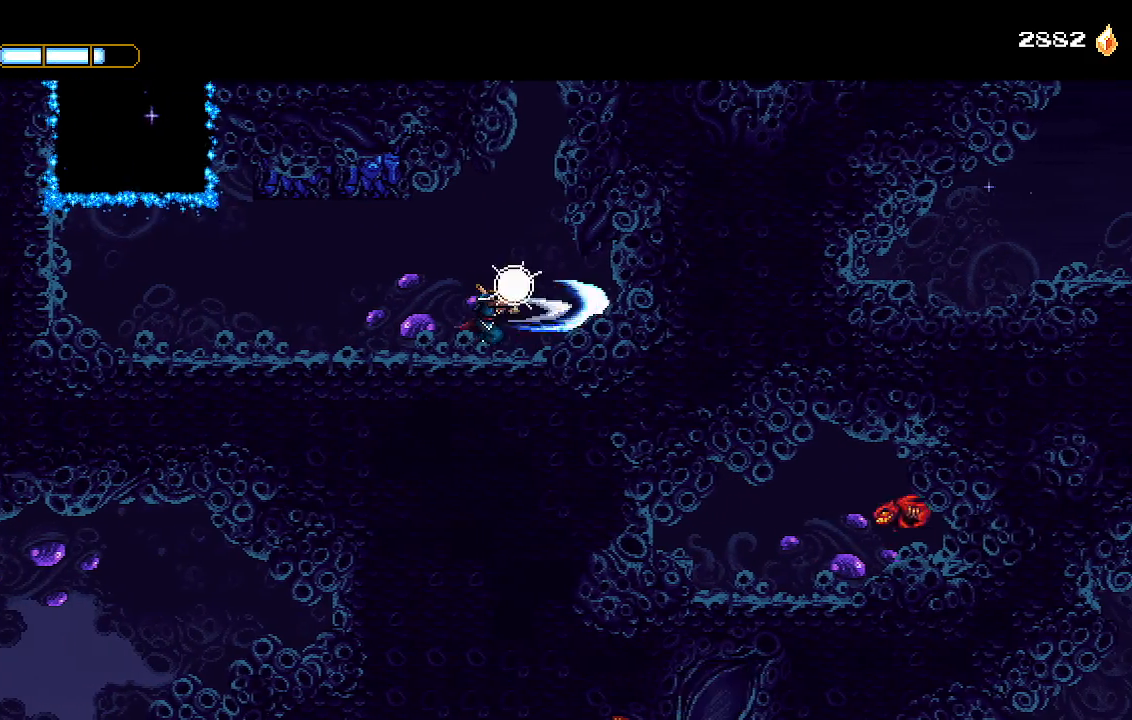
{"dt_ms": 500, "buttons": [], "left_stick": "center", "right_stick": "center", "events": [[33, "DPAD_RIGHT", "up"], [33, "SQUARE", "up"], [133, "SQUARE", "down"], [167, "SQUARE", "up"], [267, "SQUARE", "down"], [333, "SQUARE", "up"], [400, "SQUARE", "down"], [467, "SQUARE", "up"]]}
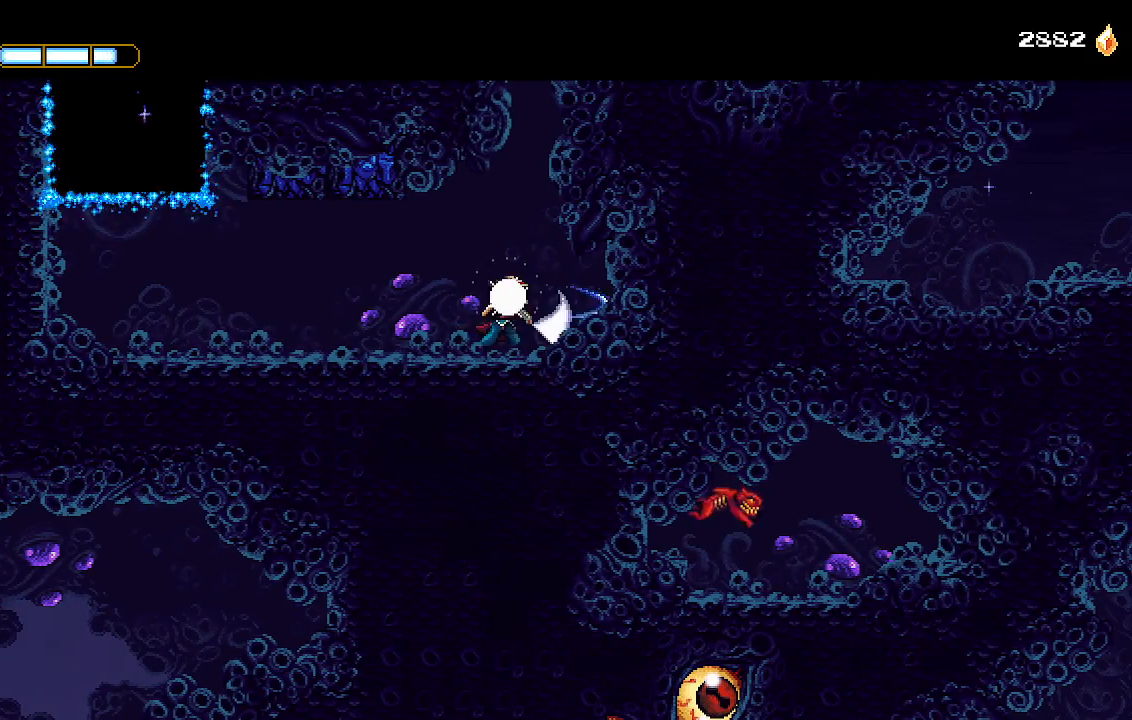
{"dt_ms": 500, "buttons": [], "left_stick": "center", "right_stick": "center", "events": [[33, "SQUARE", "down"], [100, "SQUARE", "up"], [167, "SQUARE", "down"], [233, "SQUARE", "up"], [300, "SQUARE", "down"], [367, "SQUARE", "up"], [467, "SQUARE", "down"], [500, "SQUARE", "up"]]}
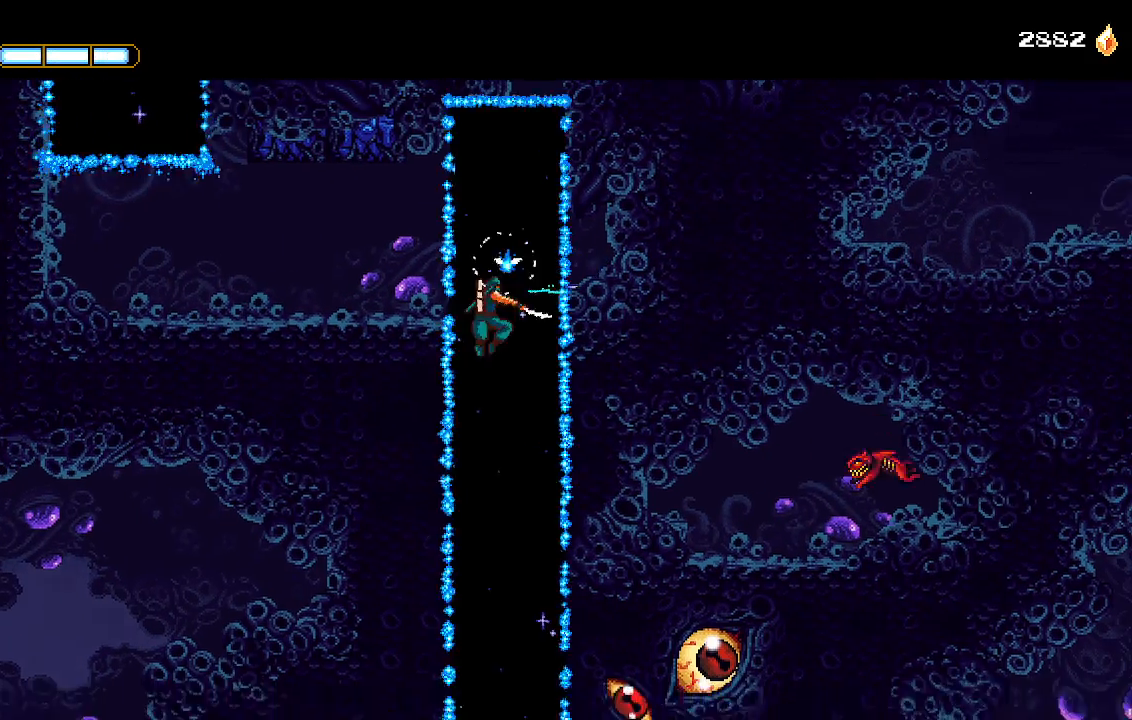
{"dt_ms": 500, "buttons": [], "left_stick": "center", "right_stick": "center", "events": [[300, "SQUARE", "down"], [367, "SQUARE", "up"]]}
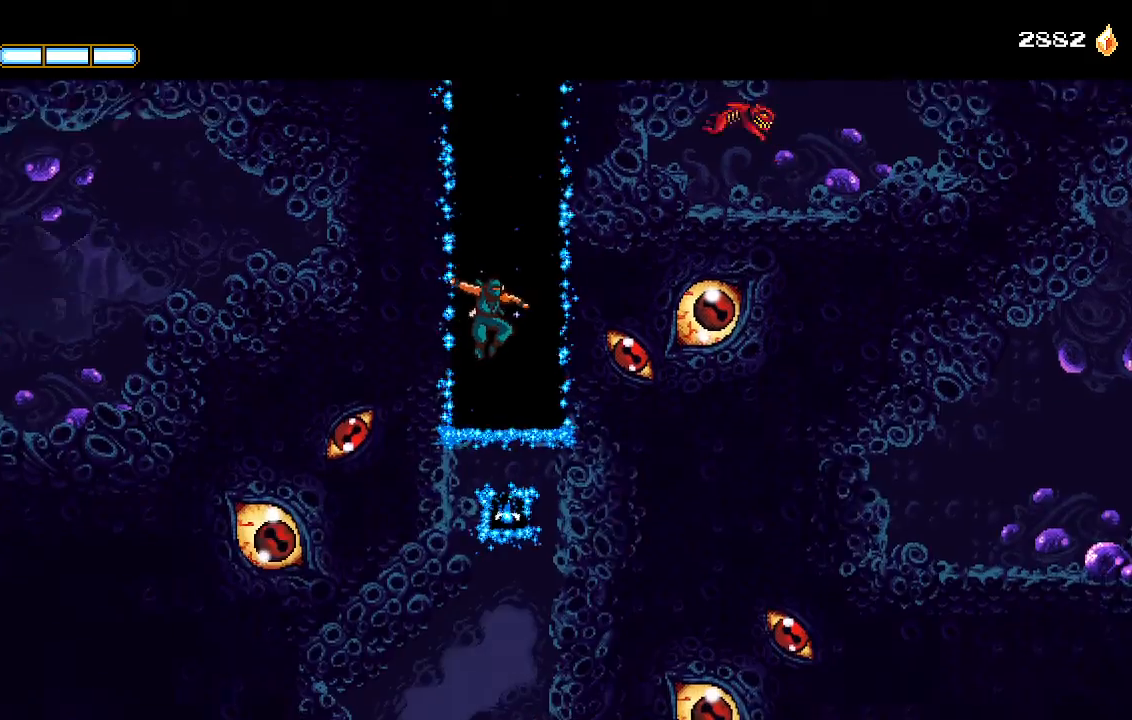
{"dt_ms": 500, "buttons": ["DPAD_RIGHT"], "left_stick": "center", "right_stick": "center", "events": [[200, "SQUARE", "down"], [233, "DPAD_RIGHT", "down"], [233, "SQUARE", "up"], [300, "CROSS", "down"], [300, "L1", "down"], [367, "CROSS", "up"], [367, "L1", "up"]]}